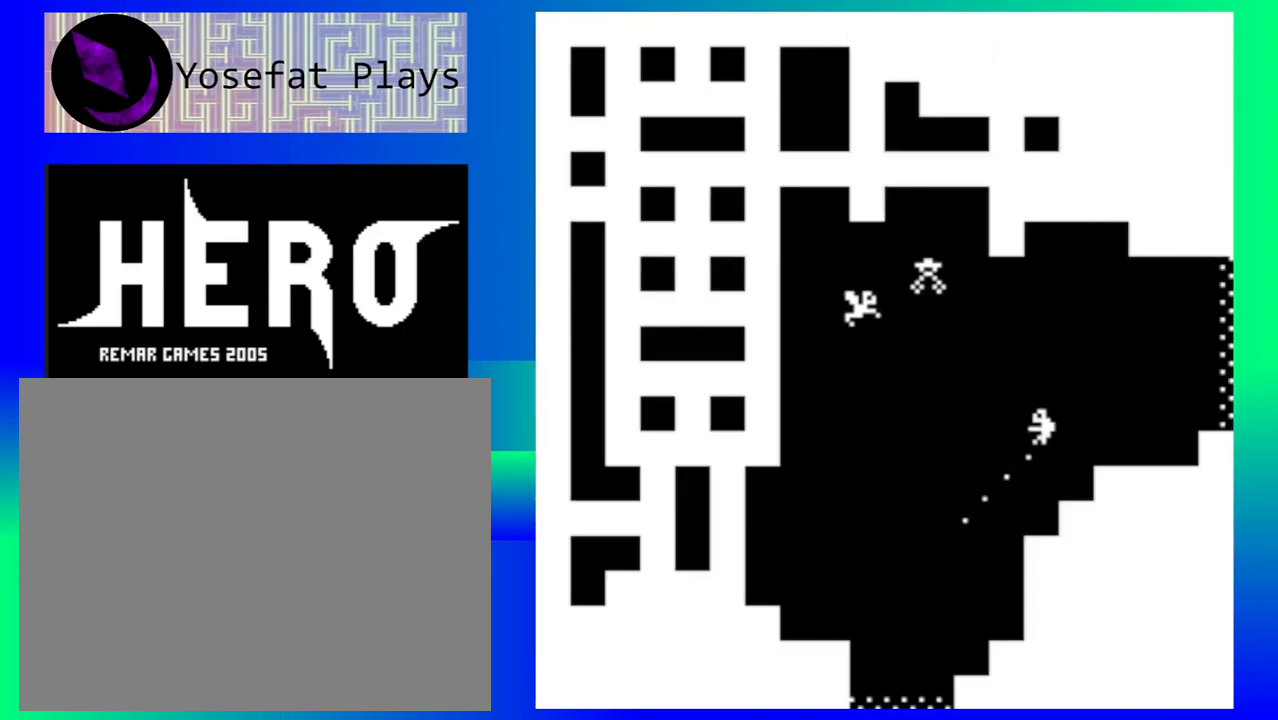
Gameplay with a controller (Nintendo layout); each line is a JSON object with the inputs held at the frame after it. "events" lists button and stick changes between this image and that frame as [ms after this image, input, new state], when the widget could be followed in between. Not read: L1 L2 L3 R1 R2 R3 left_stick right_stick.
{"buttons": ["Y"], "events": [[117, "Y", "down"], [217, "Y", "up"], [300, "Y", "down"], [383, "Y", "up"], [467, "Y", "down"]]}
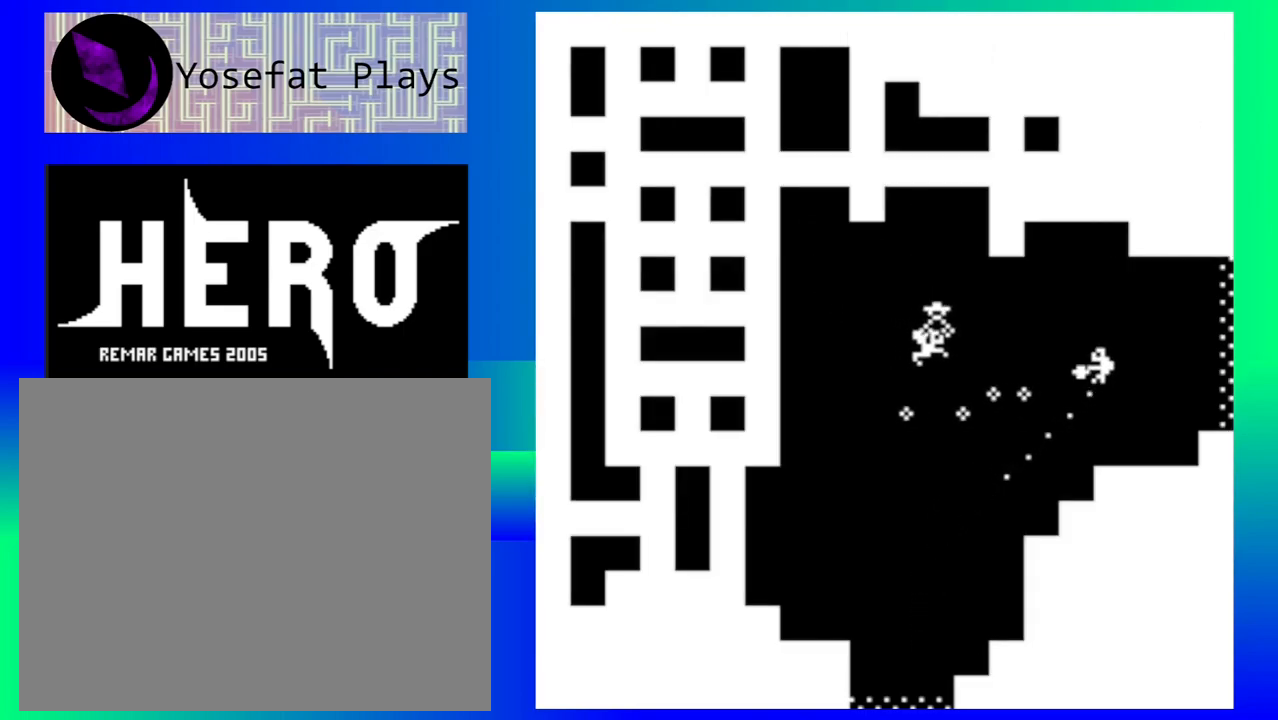
{"buttons": ["Y"], "events": [[33, "Y", "up"], [117, "Y", "down"], [200, "Y", "up"], [283, "Y", "down"], [367, "Y", "up"], [433, "Y", "down"]]}
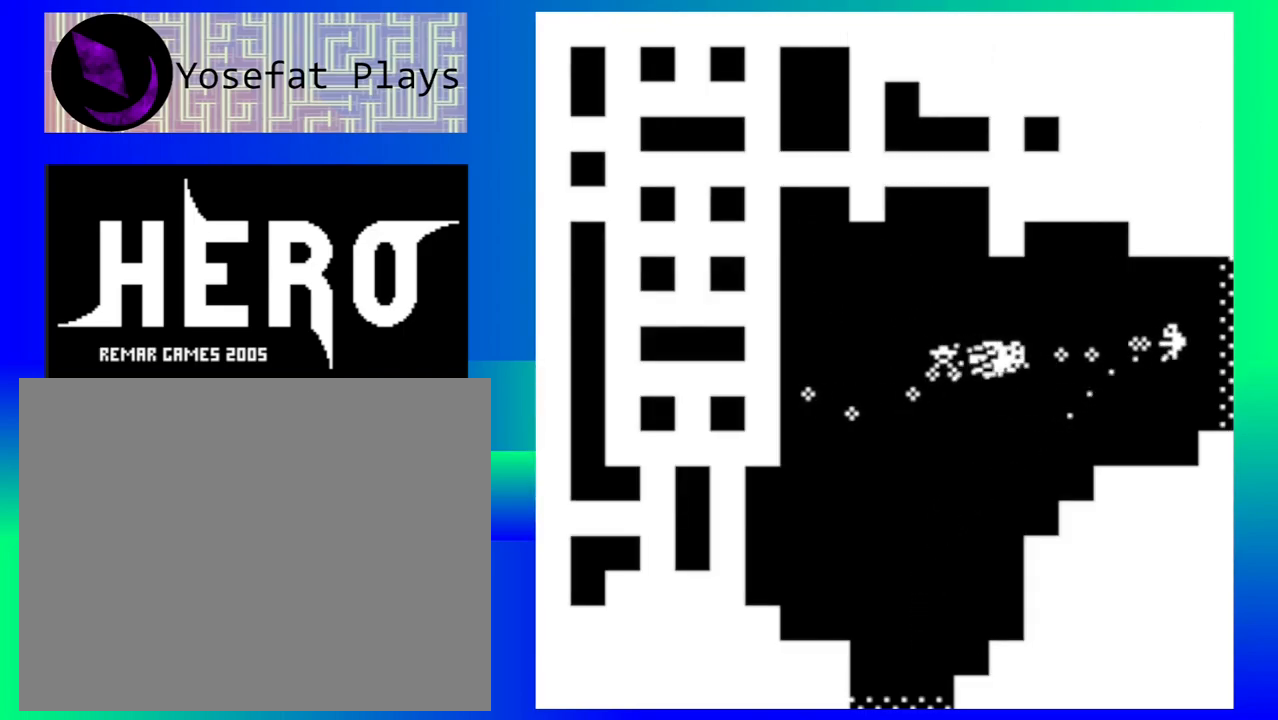
{"buttons": [], "events": [[33, "Y", "up"], [117, "Y", "down"], [183, "Y", "up"], [233, "Y", "down"], [333, "Y", "up"]]}
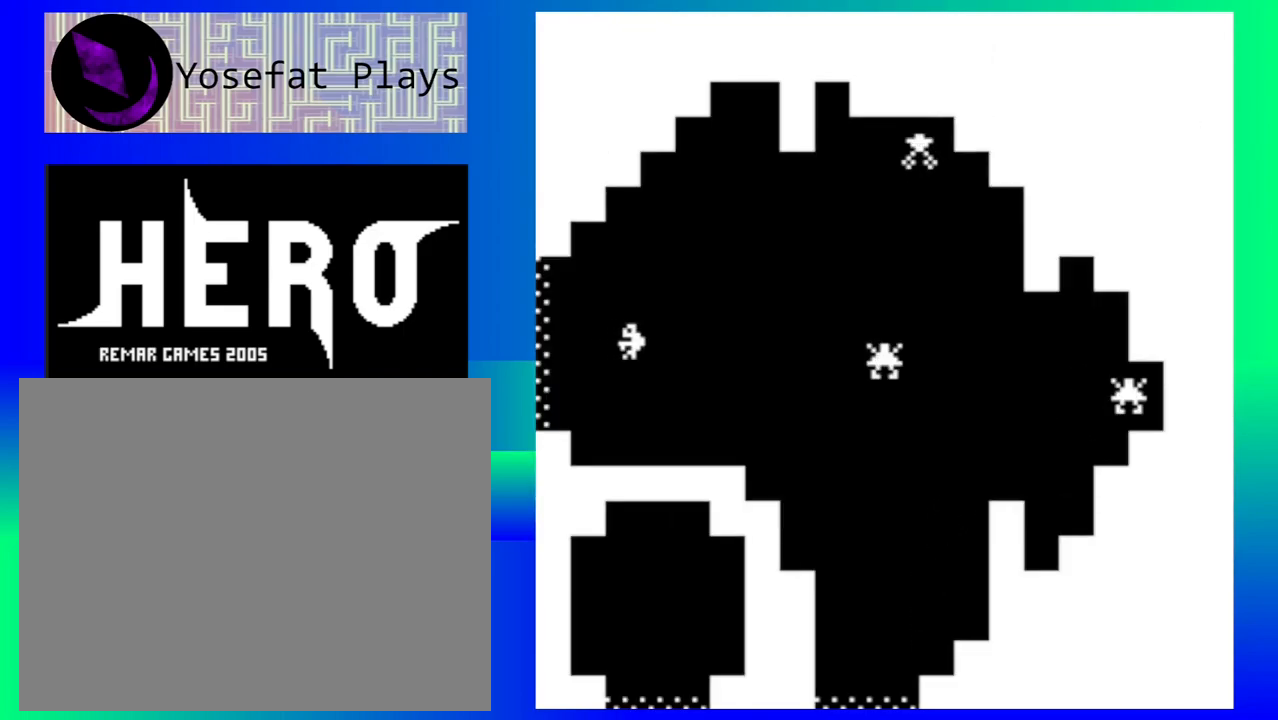
{"buttons": [], "events": [[417, "B", "down"], [483, "B", "up"]]}
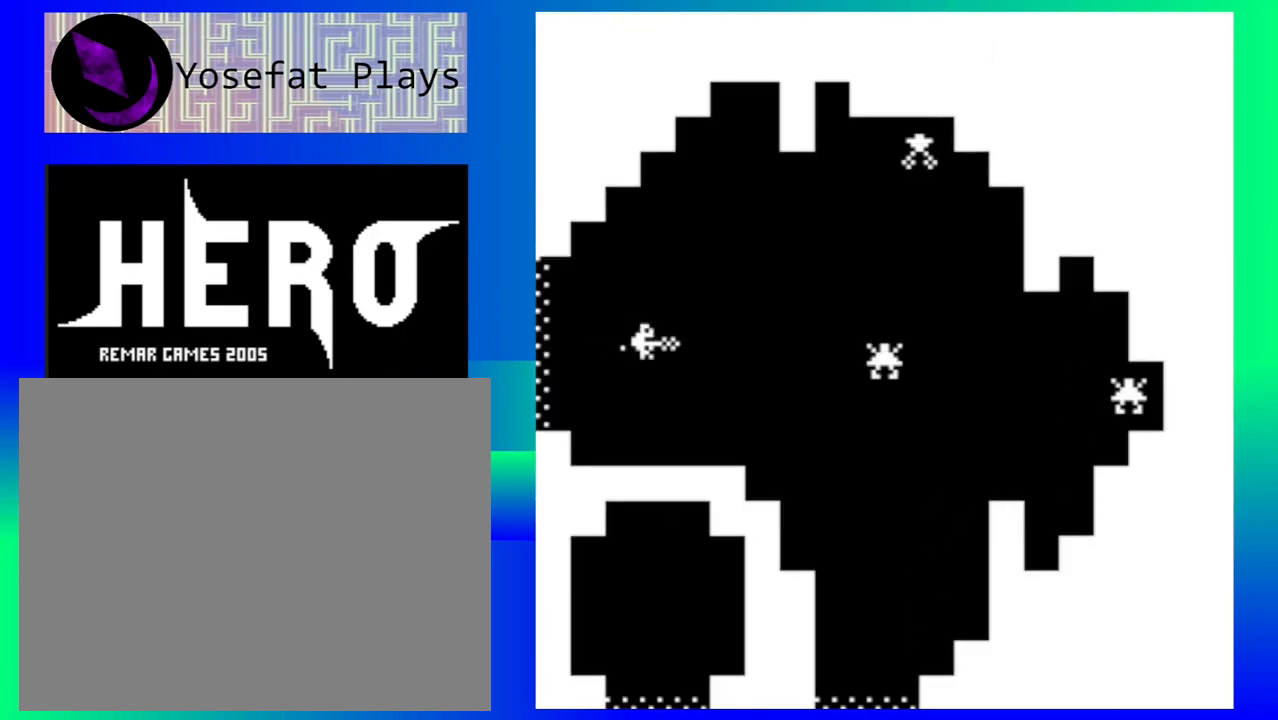
{"buttons": [], "events": [[83, "B", "down"], [150, "B", "up"], [233, "B", "down"], [333, "B", "up"], [400, "B", "down"], [500, "B", "up"]]}
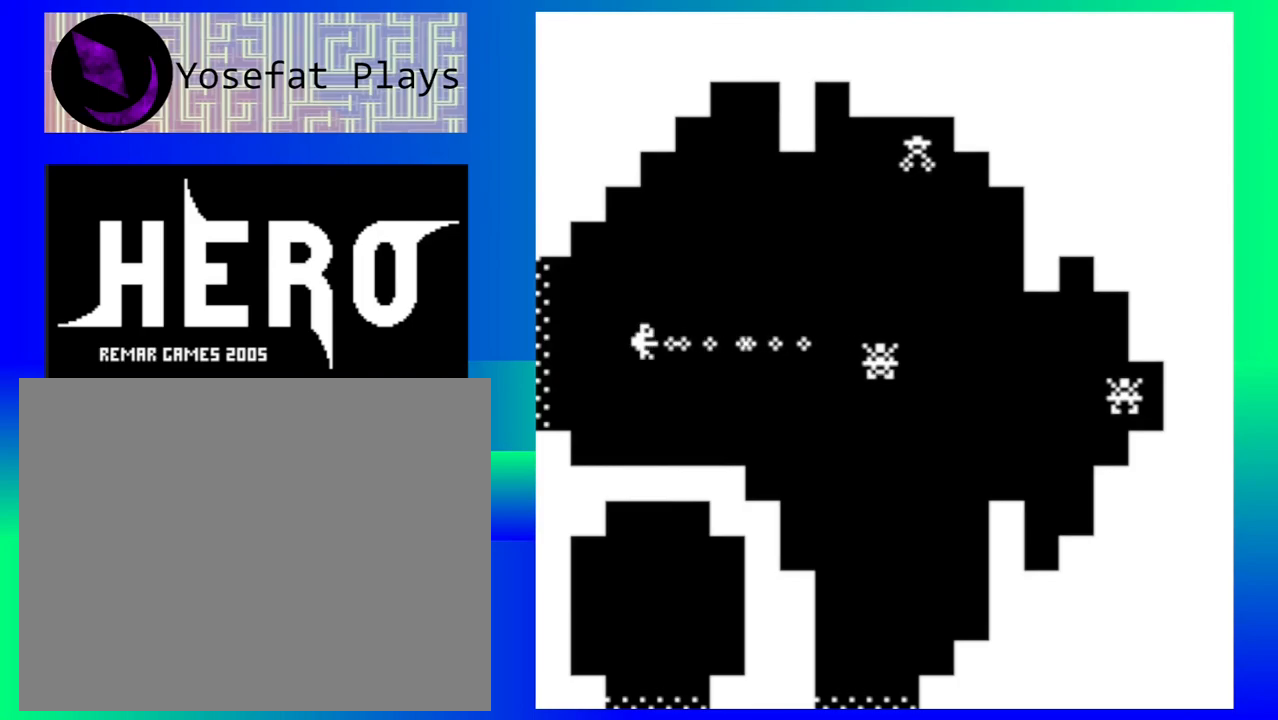
{"buttons": [], "events": [[83, "B", "down"], [167, "B", "up"], [250, "B", "down"], [333, "B", "up"], [400, "B", "down"], [500, "B", "up"]]}
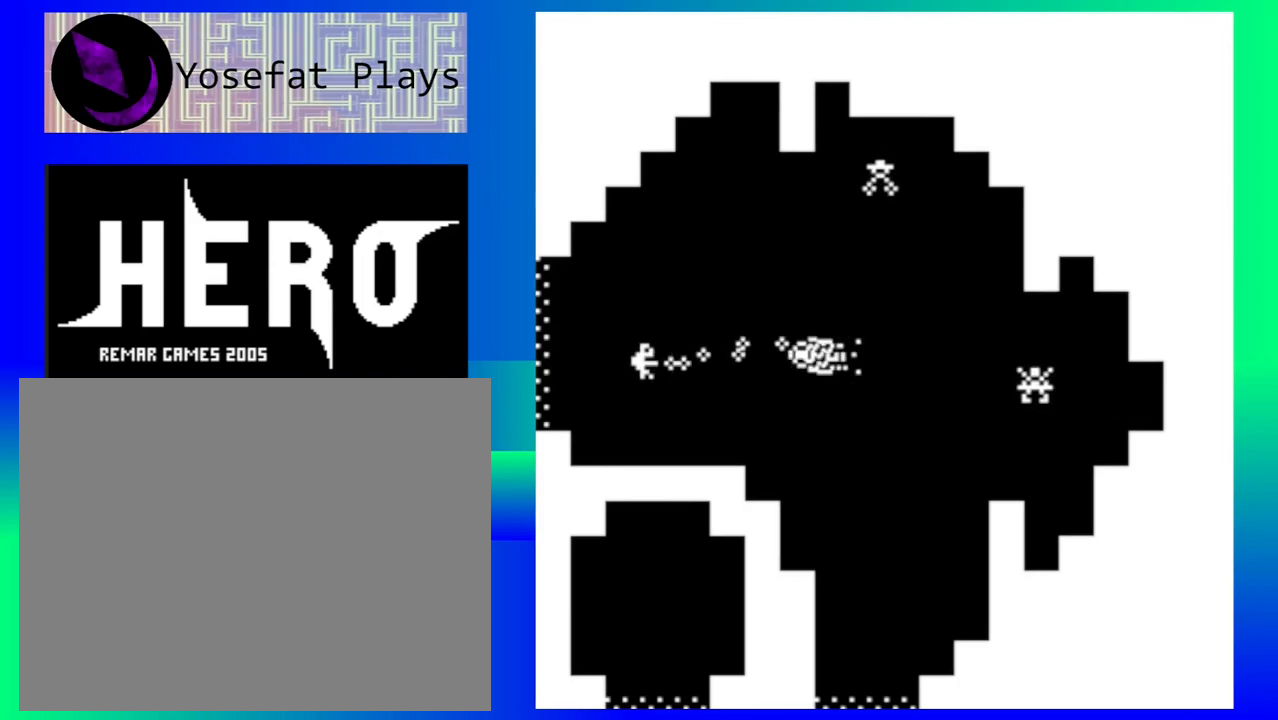
{"buttons": [], "events": [[67, "B", "down"], [167, "B", "up"], [233, "B", "down"], [333, "B", "up"], [383, "B", "down"], [500, "B", "up"]]}
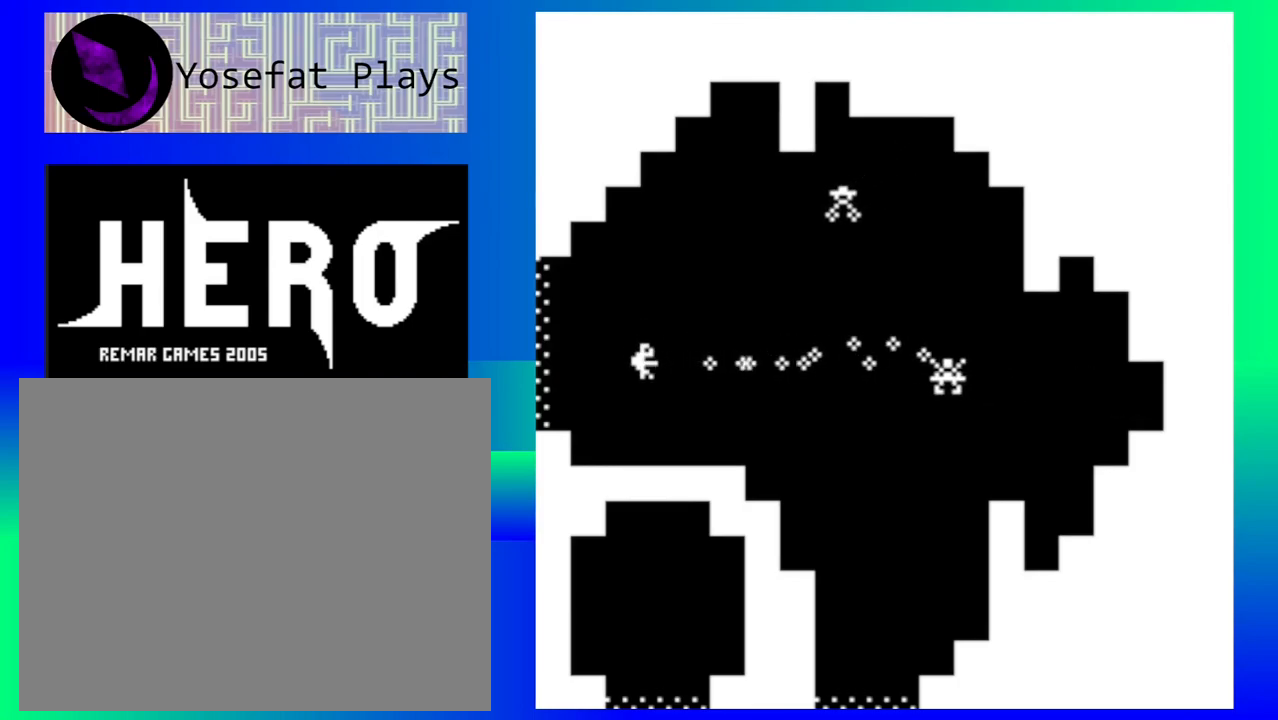
{"buttons": [], "events": [[67, "B", "down"], [150, "B", "up"], [233, "B", "down"], [333, "B", "up"], [417, "B", "down"], [500, "B", "up"]]}
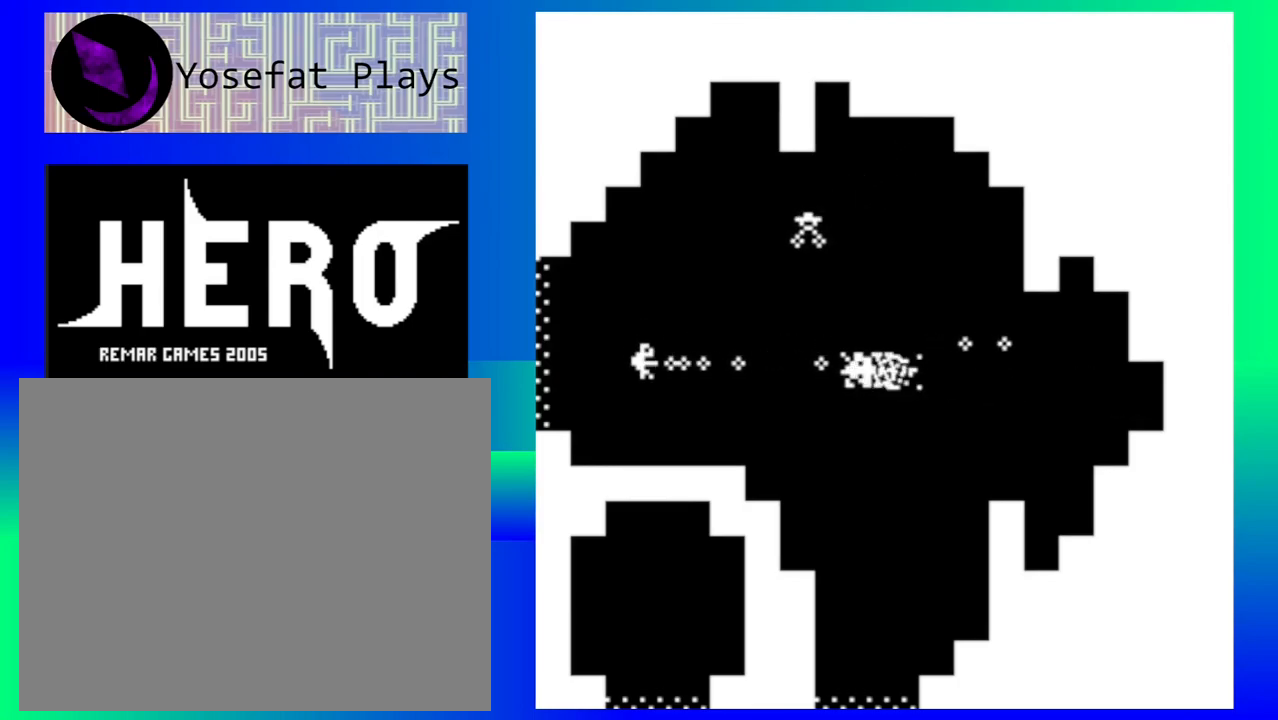
{"buttons": [], "events": [[50, "B", "down"], [167, "B", "up"]]}
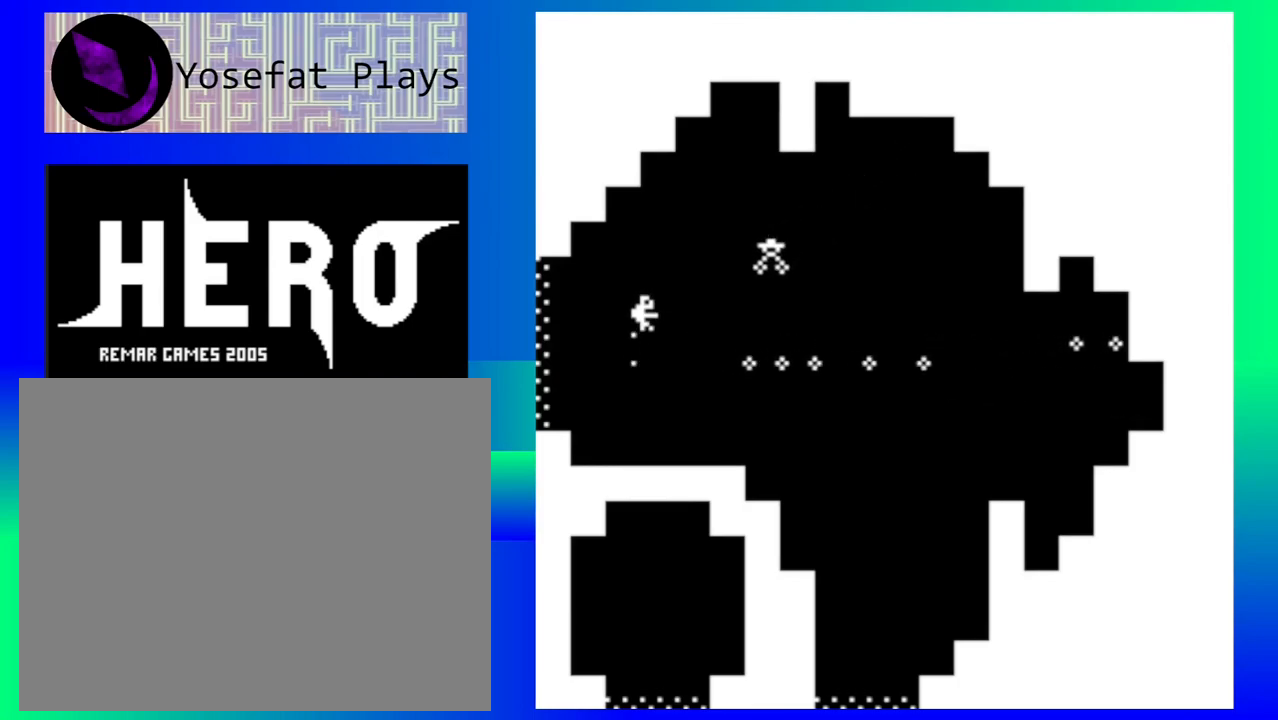
{"buttons": ["B"], "events": [[117, "B", "down"], [200, "B", "up"], [283, "B", "down"], [367, "B", "up"], [450, "B", "down"]]}
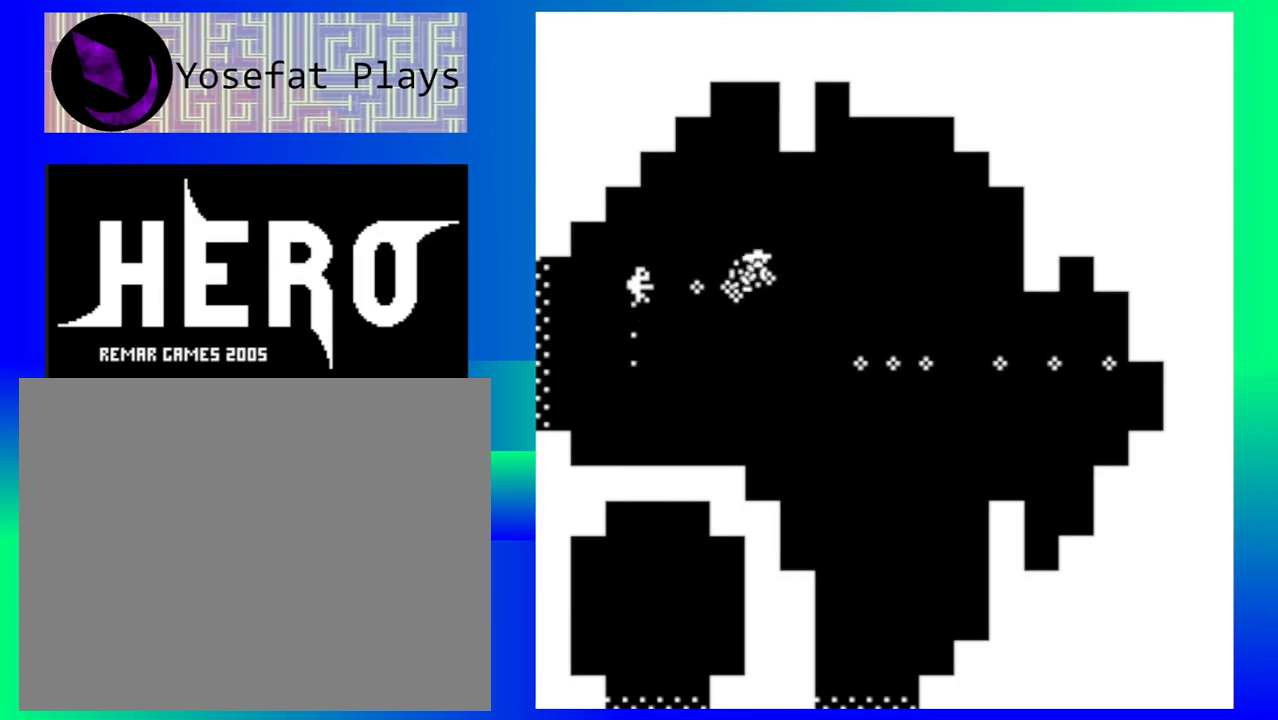
{"buttons": [], "events": [[33, "B", "up"]]}